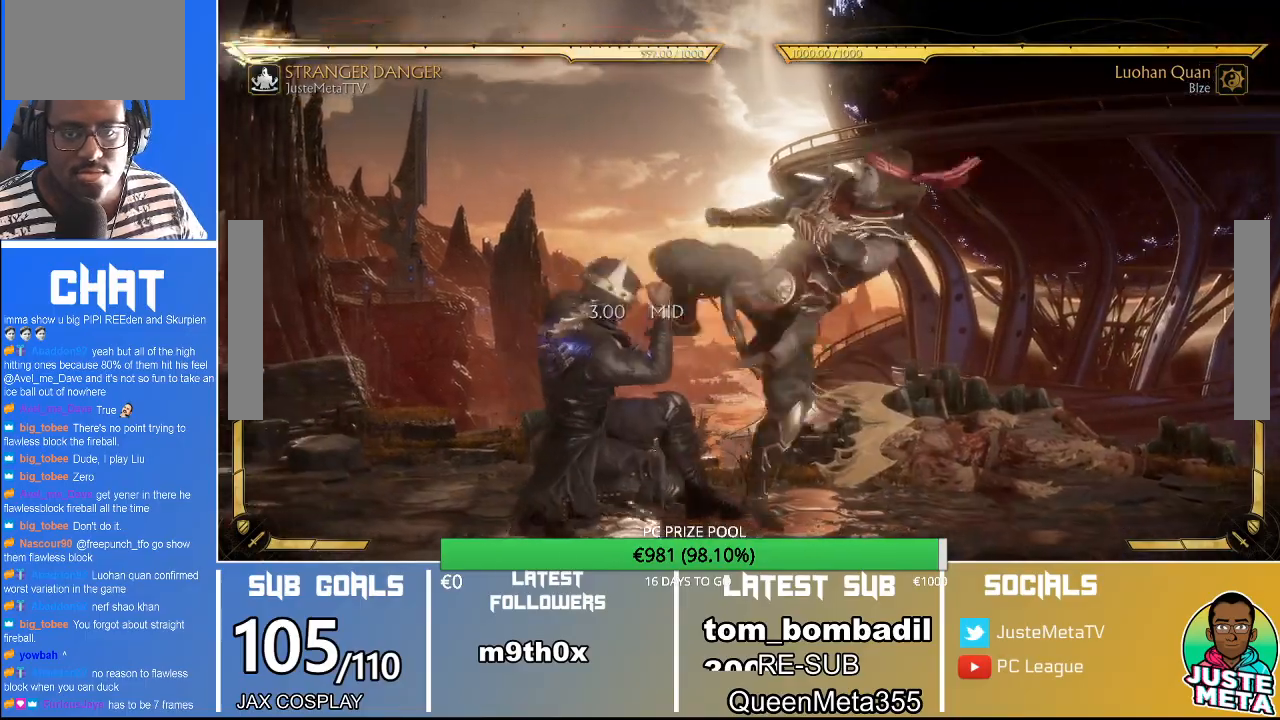
Gameplay with a controller (arcade stick); each line is a JSON object with the inputs held at the frame after it (dt_ms = milliseconds from this image to that frame). "events" lists button and stick changes between this image and that frame as [ms after this image, input, new state], when the widget could be followed in between. Not read: L3 R3.
{"dt_ms": 500, "buttons": ["R2"], "left_stick": "down-right", "events": []}
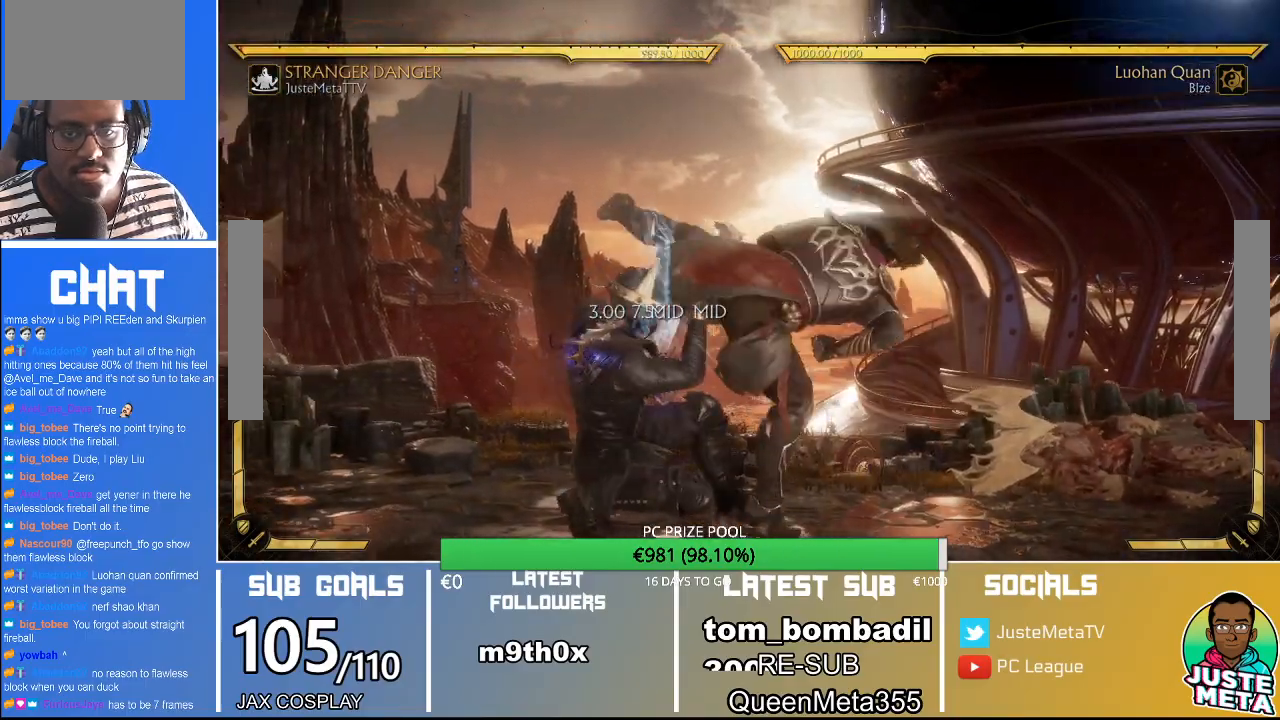
{"dt_ms": 500, "buttons": ["R2"], "left_stick": "down-right", "events": []}
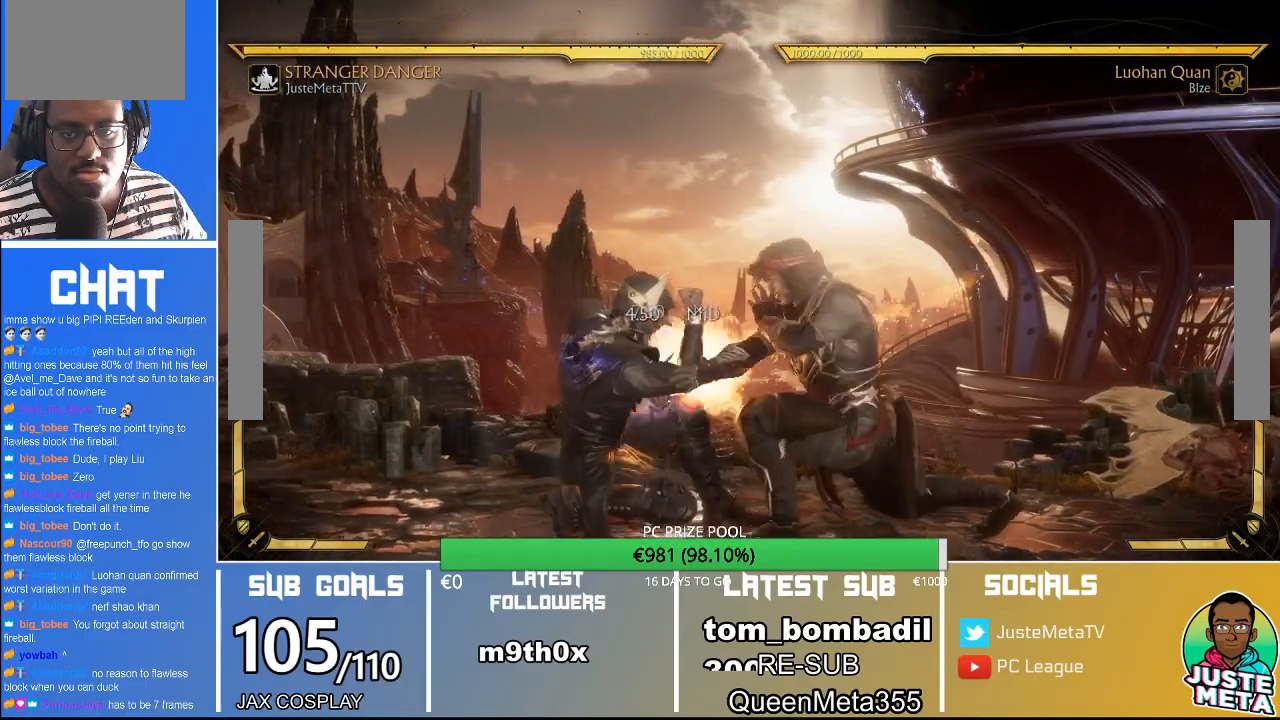
{"dt_ms": 500, "buttons": ["SQUARE"], "left_stick": "center"}
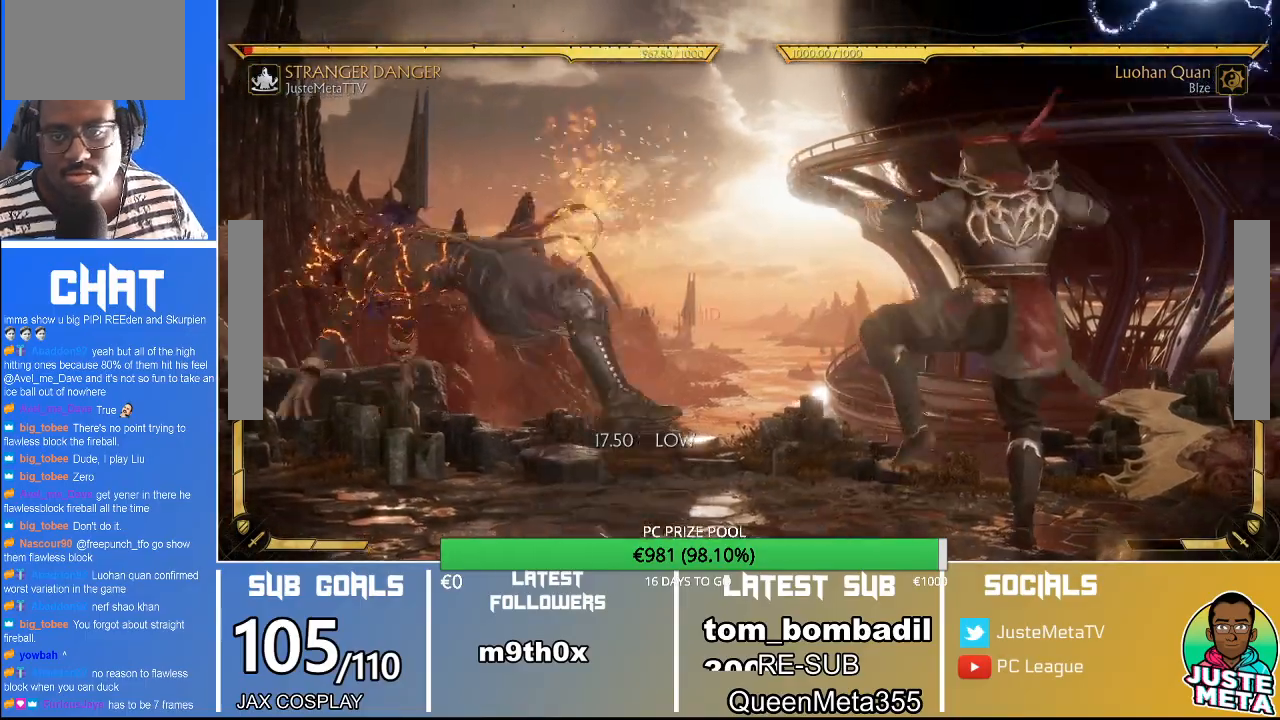
{"dt_ms": 1000, "buttons": ["R2"], "left_stick": "down"}
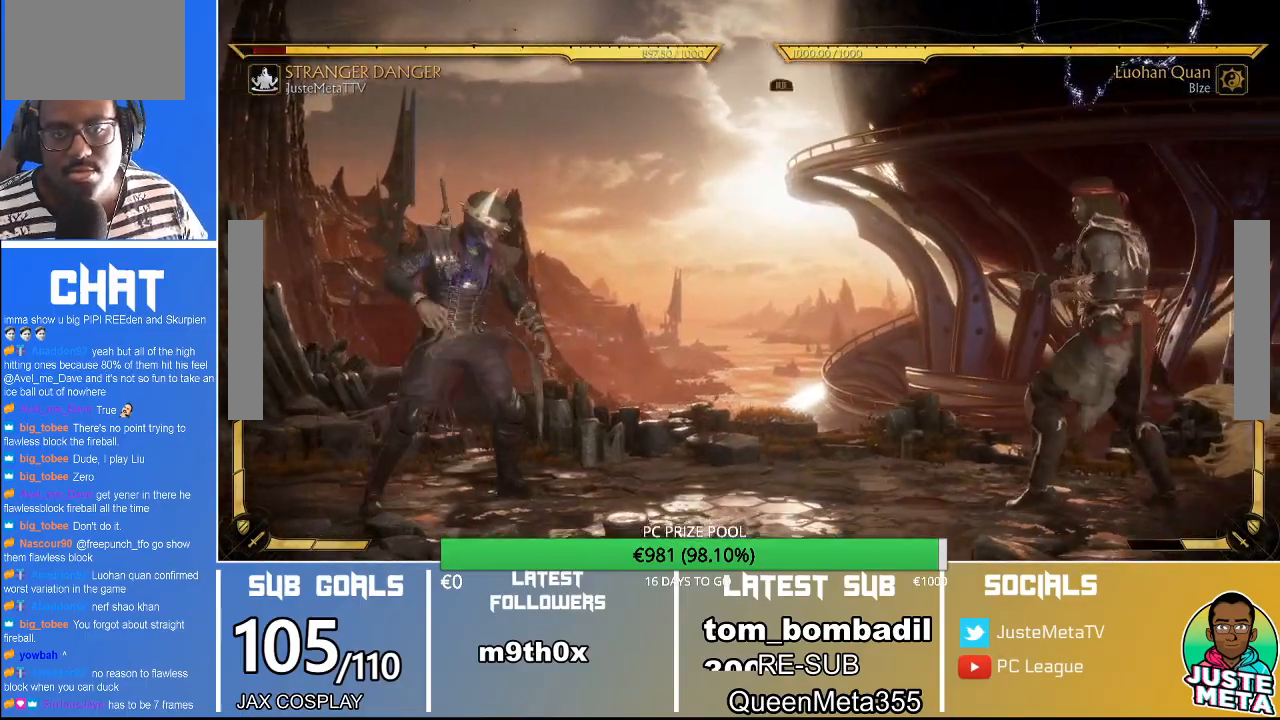
{"dt_ms": 500, "buttons": ["R2"], "left_stick": "down", "events": []}
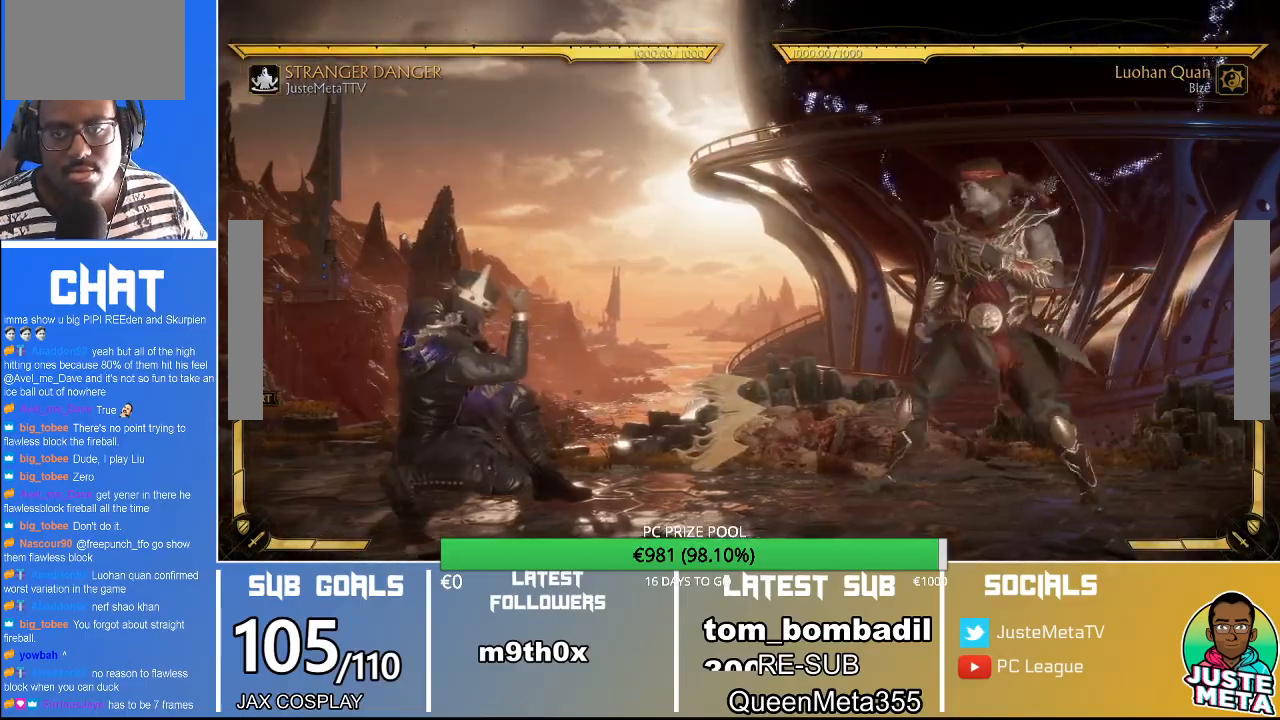
{"dt_ms": 500, "buttons": ["R2"], "left_stick": "down", "events": []}
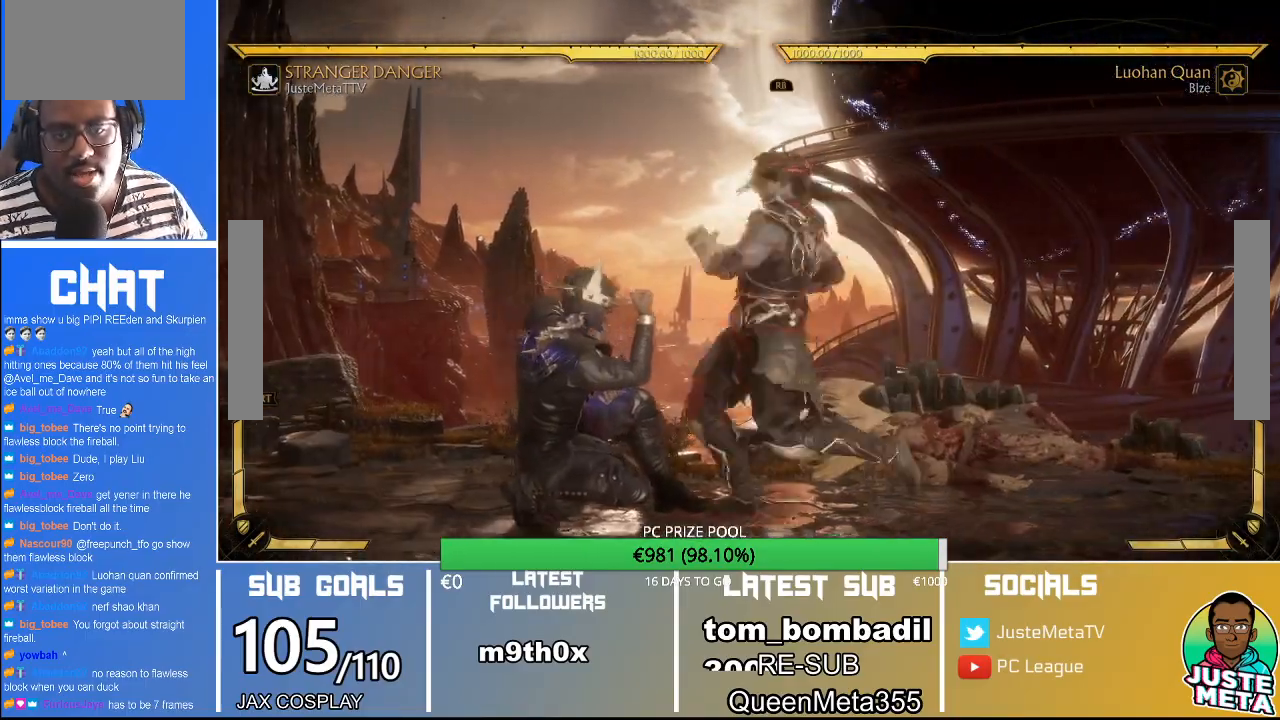
{"dt_ms": 500, "buttons": ["R2"], "left_stick": "center", "events": [[433, "left_stick", "center"]]}
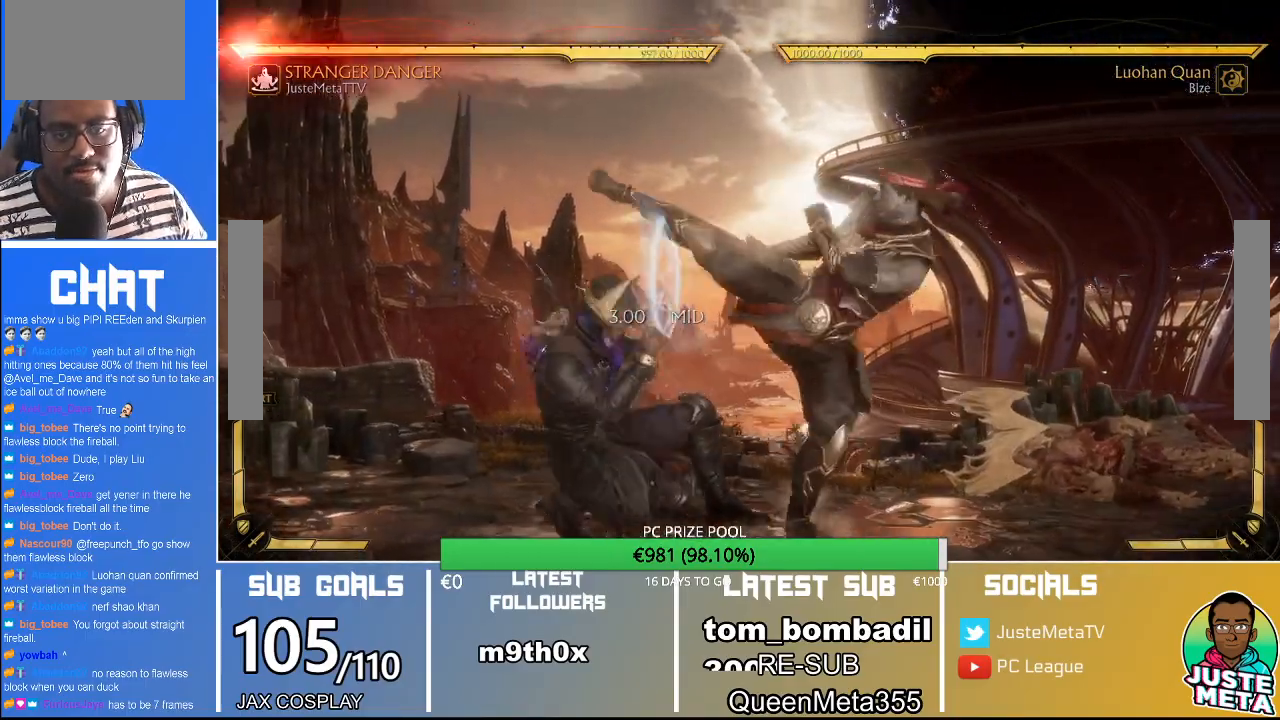
{"dt_ms": 500, "buttons": ["R2"], "left_stick": "center", "events": []}
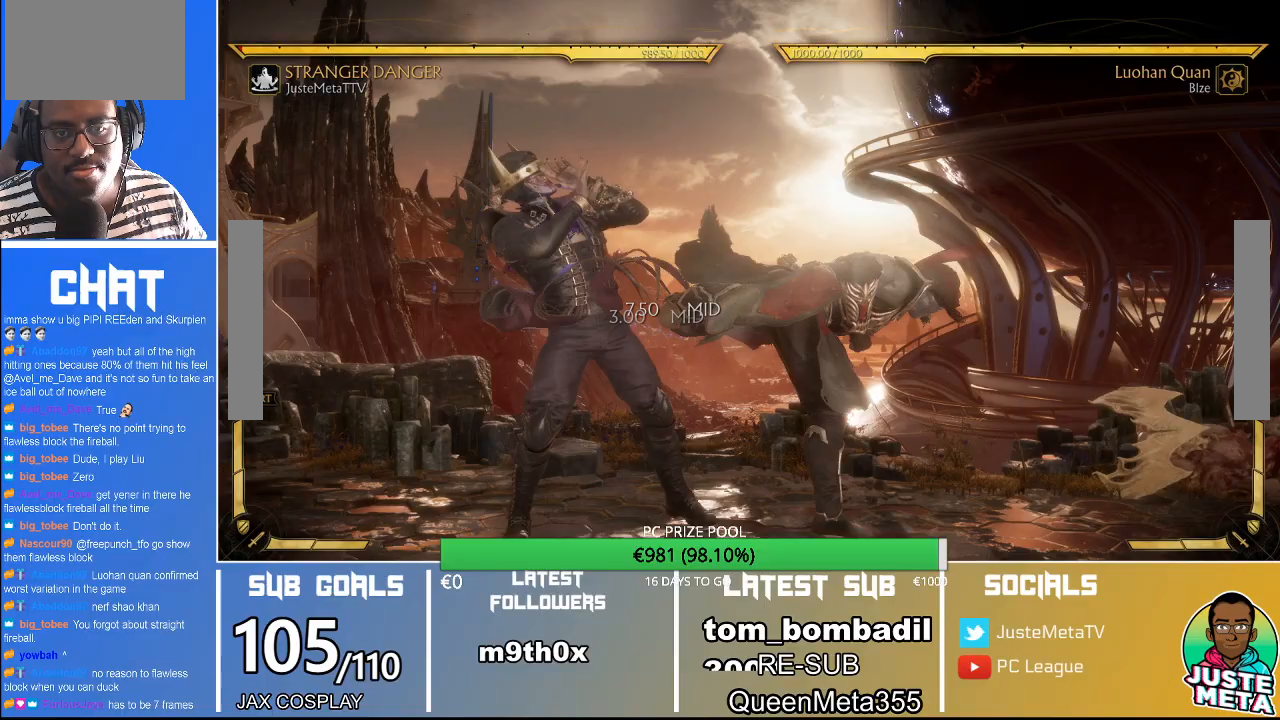
{"dt_ms": 500, "buttons": [], "left_stick": "left", "events": [[467, "R2", "up"], [500, "left_stick", "left"]]}
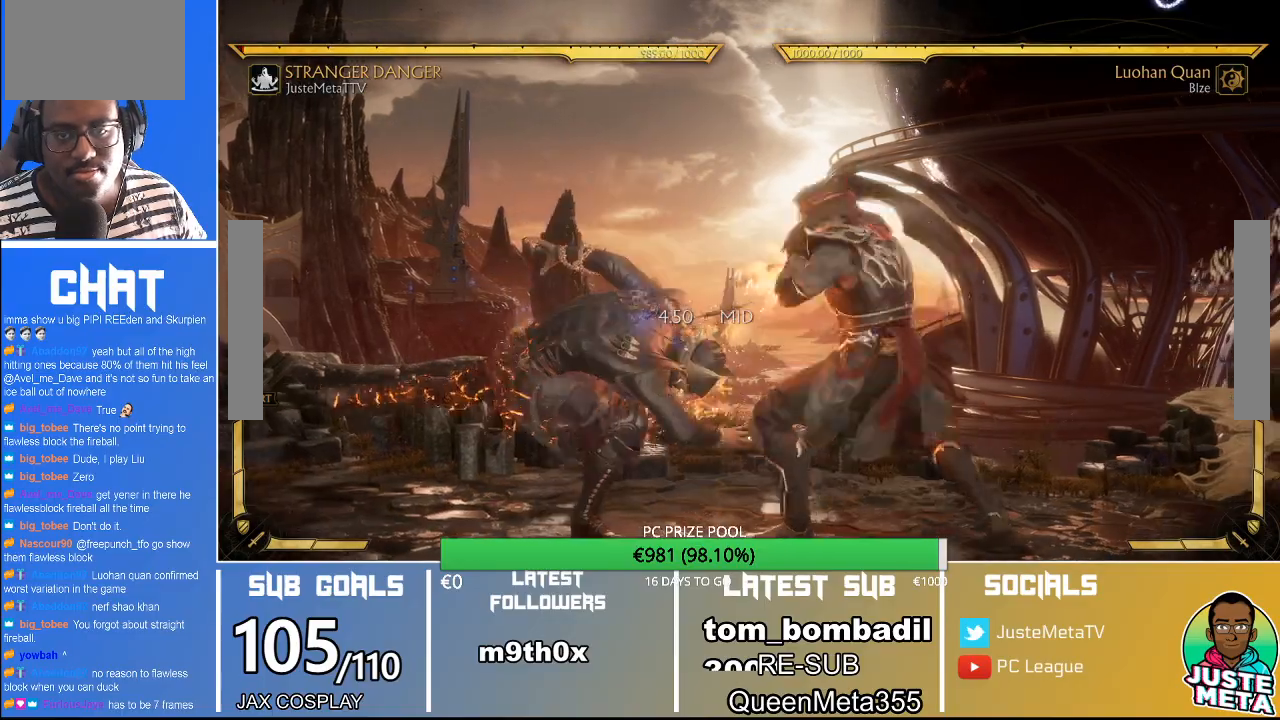
{"dt_ms": 500, "buttons": ["R2"], "left_stick": "center", "events": [[33, "SQUARE", "down"], [100, "SQUARE", "up"], [100, "left_stick", "center"], [267, "R2", "down"]]}
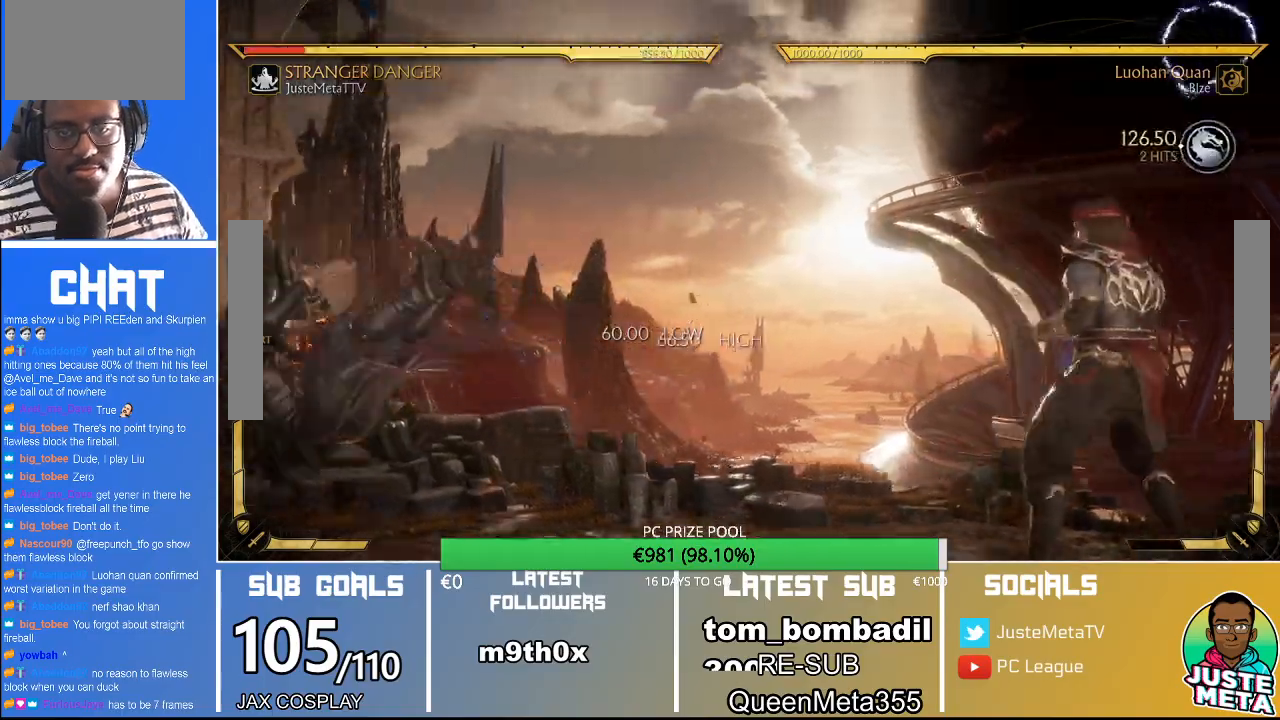
{"dt_ms": 500, "buttons": [], "left_stick": "right", "events": [[133, "R2", "up"], [233, "left_stick", "right"], [300, "left_stick", "center"], [367, "left_stick", "right"], [433, "left_stick", "center"], [500, "left_stick", "right"]]}
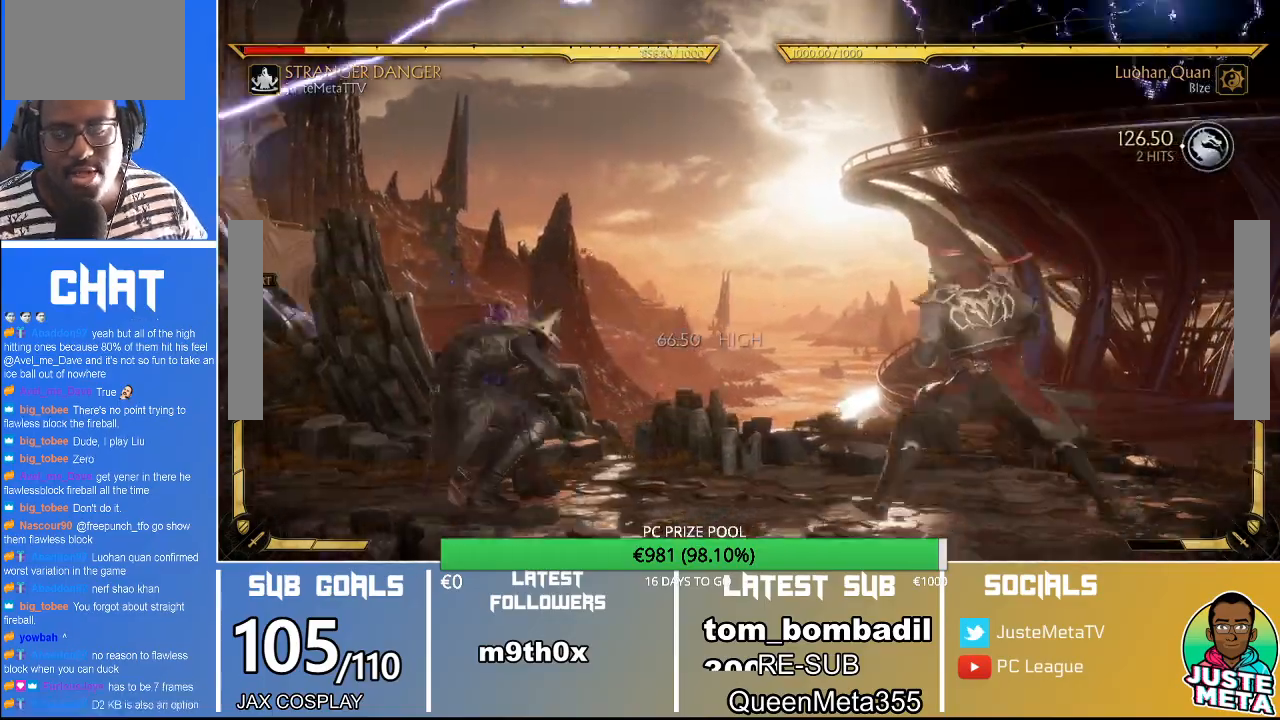
{"dt_ms": 500, "buttons": ["R2"], "left_stick": "down", "events": [[67, "left_stick", "center"], [133, "left_stick", "right"], [167, "R2", "down"], [300, "left_stick", "down"]]}
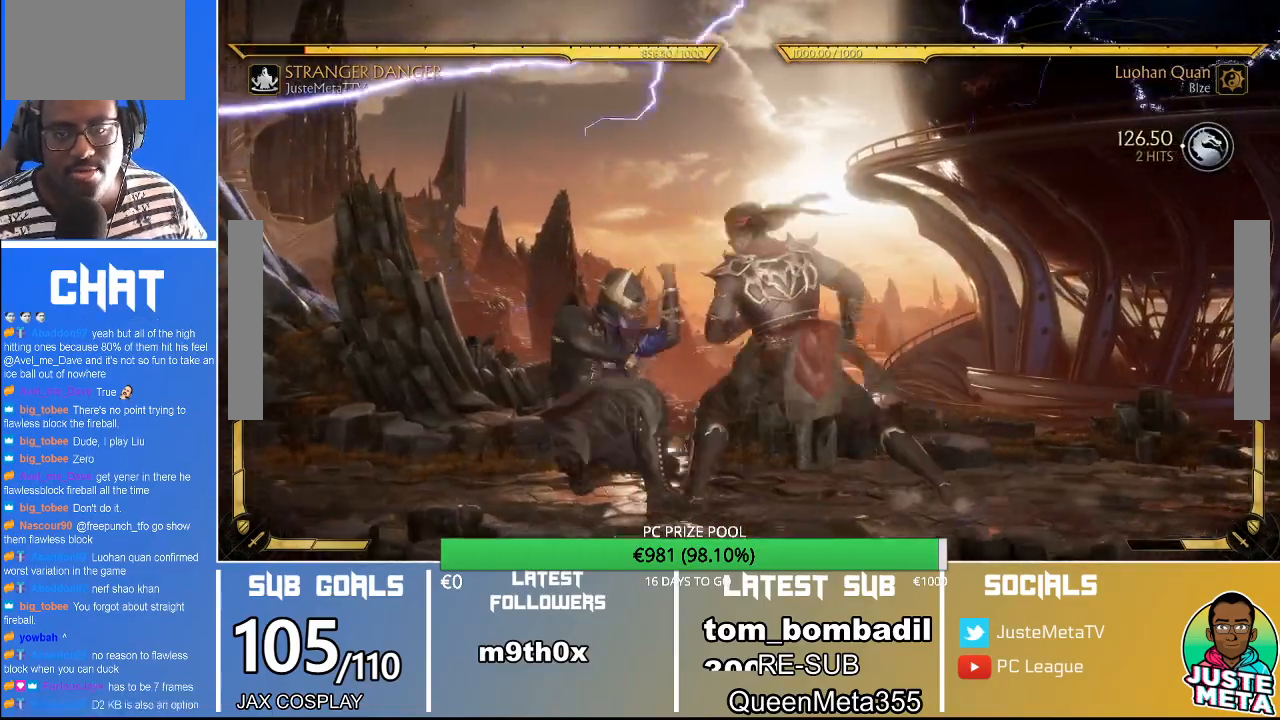
{"dt_ms": 500, "buttons": ["R2"], "left_stick": "down", "events": []}
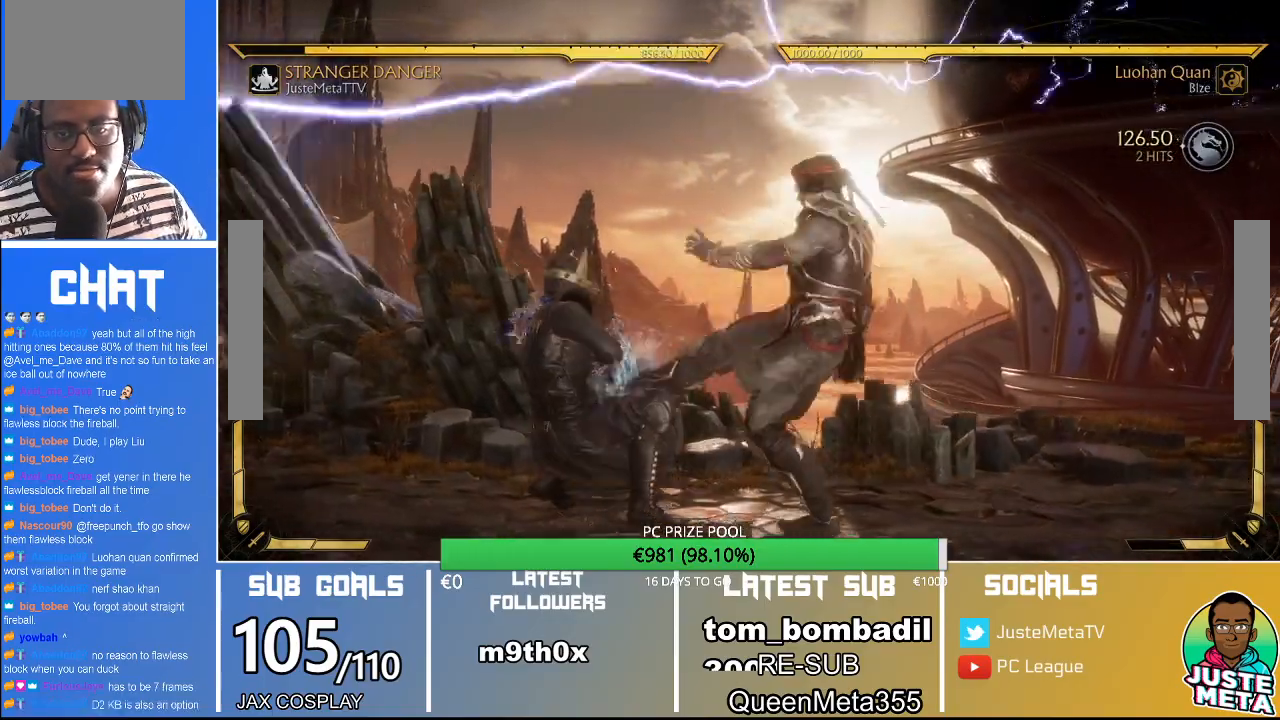
{"dt_ms": 500, "buttons": ["R2"], "left_stick": "down", "events": []}
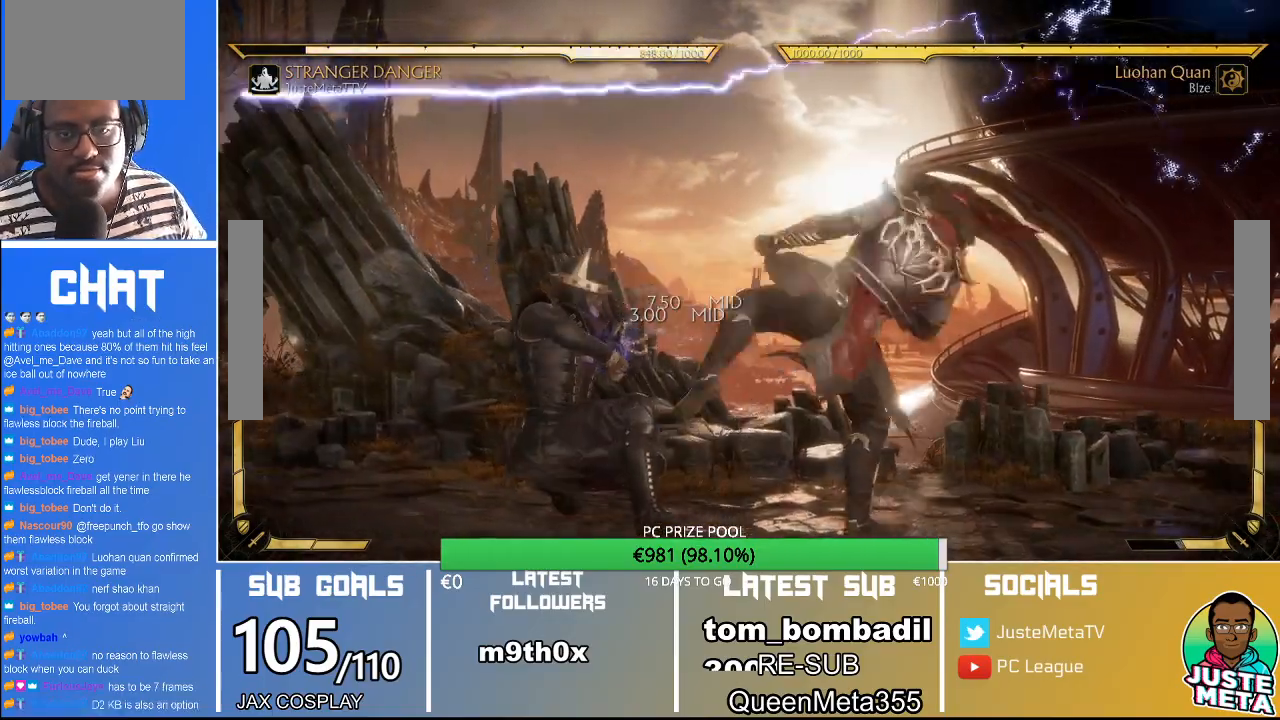
{"dt_ms": 500, "buttons": ["R2"], "left_stick": "down", "events": []}
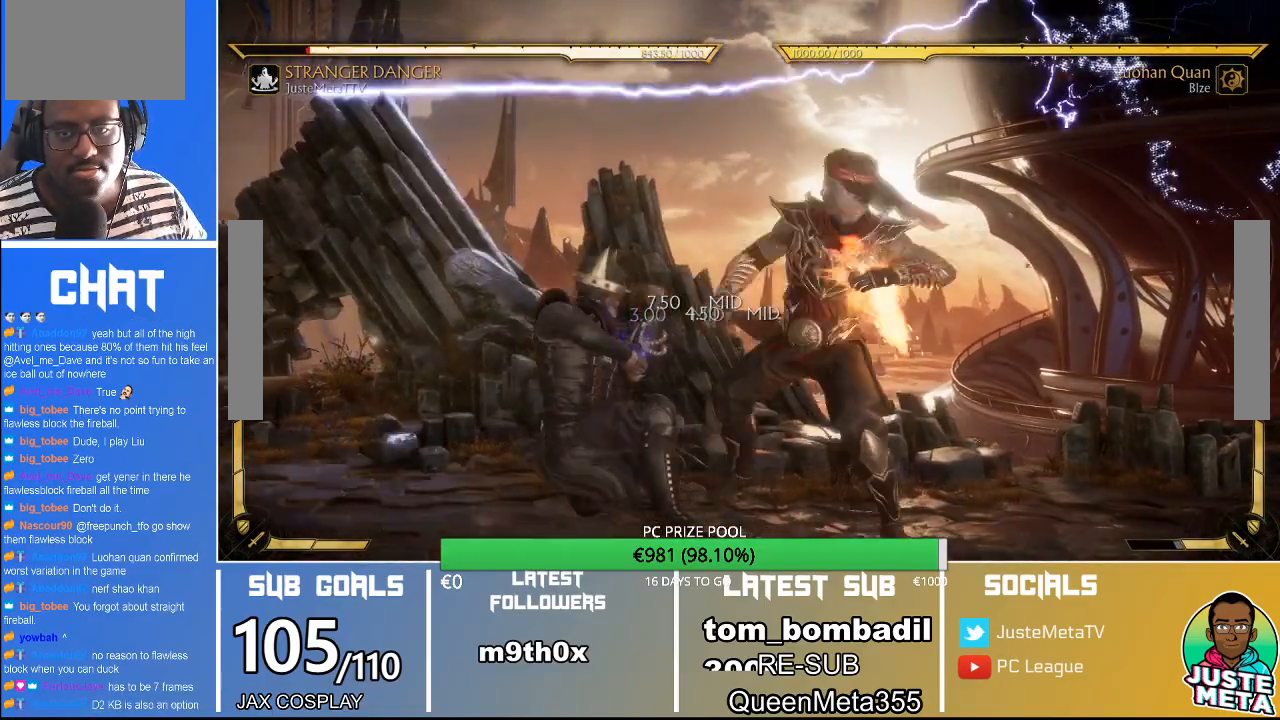
{"dt_ms": 500, "buttons": [], "left_stick": "left", "events": [[467, "R2", "up"], [500, "left_stick", "left"]]}
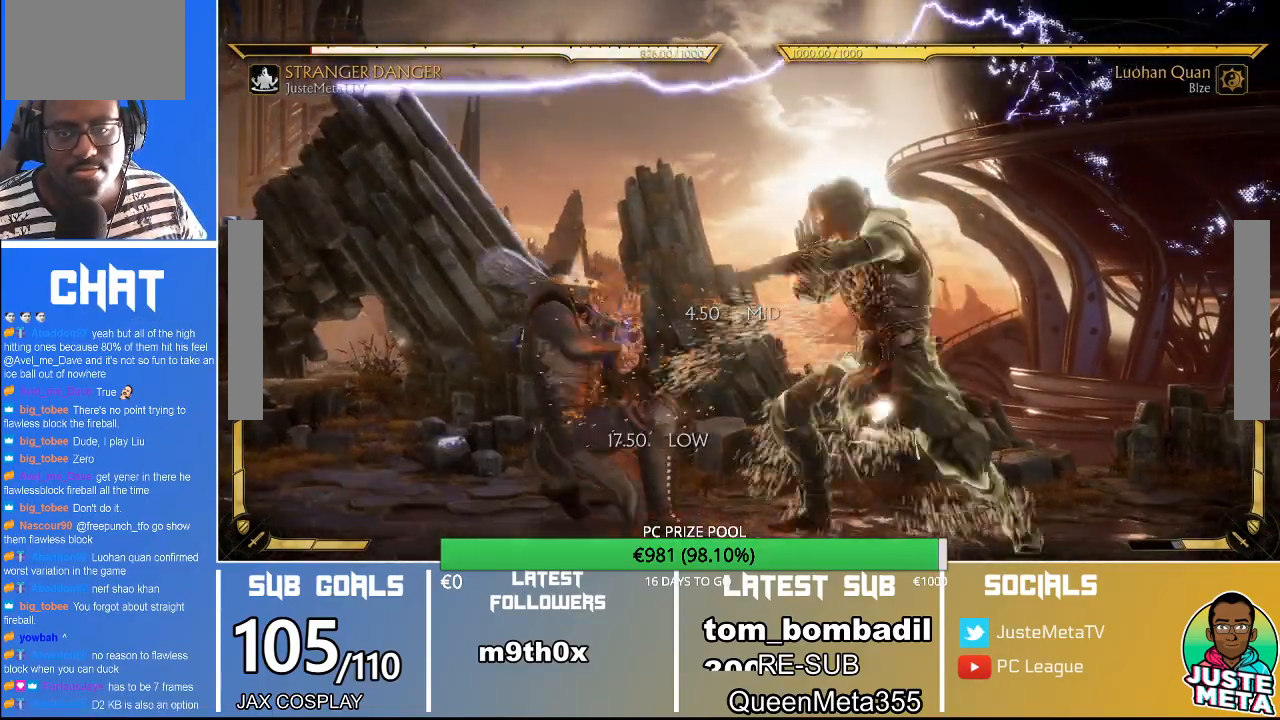
{"dt_ms": 500, "buttons": ["R2"], "left_stick": "center", "events": [[100, "SQUARE", "down"], [133, "SQUARE", "up"], [133, "left_stick", "center"], [200, "L1", "down"], [300, "L1", "up"], [500, "R2", "down"]]}
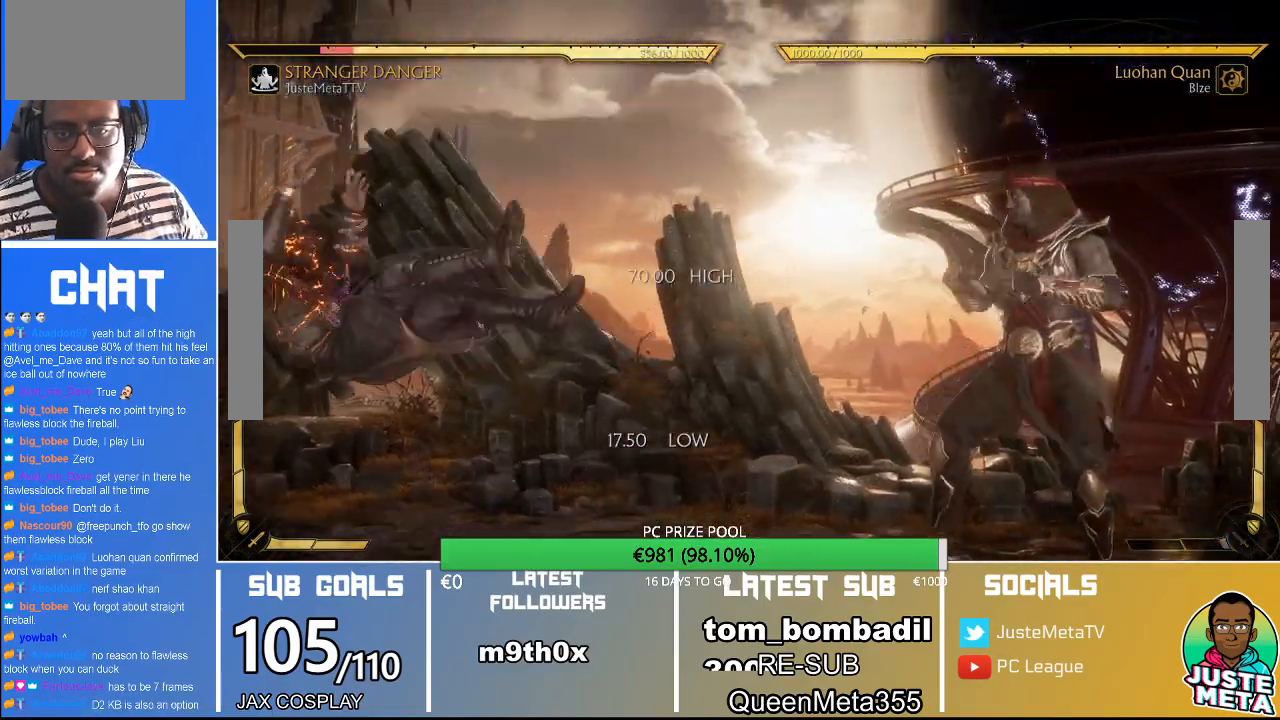
{"dt_ms": 500, "buttons": [], "left_stick": "right", "events": [[67, "left_stick", "down"], [367, "left_stick", "center"], [433, "R2", "up"], [433, "left_stick", "right"]]}
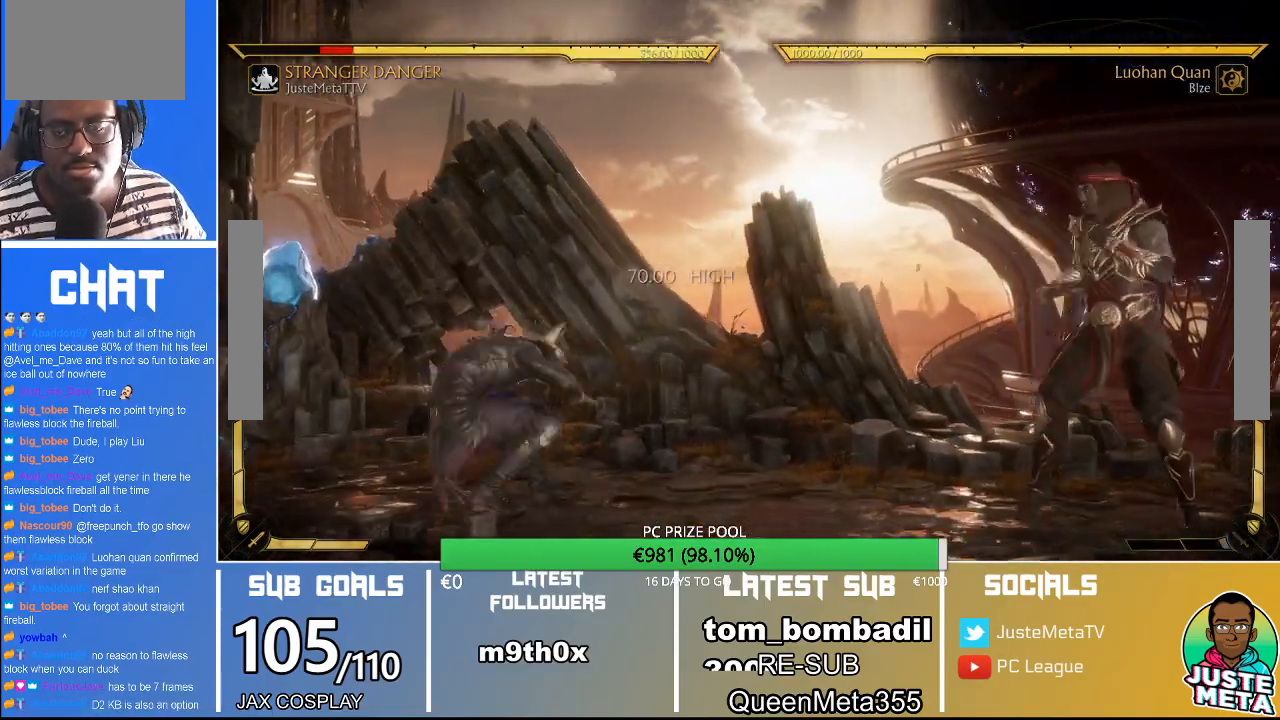
{"dt_ms": 500, "buttons": ["R2"], "left_stick": "down-right", "events": [[33, "left_stick", "center"], [300, "R2", "down"], [300, "left_stick", "down-right"]]}
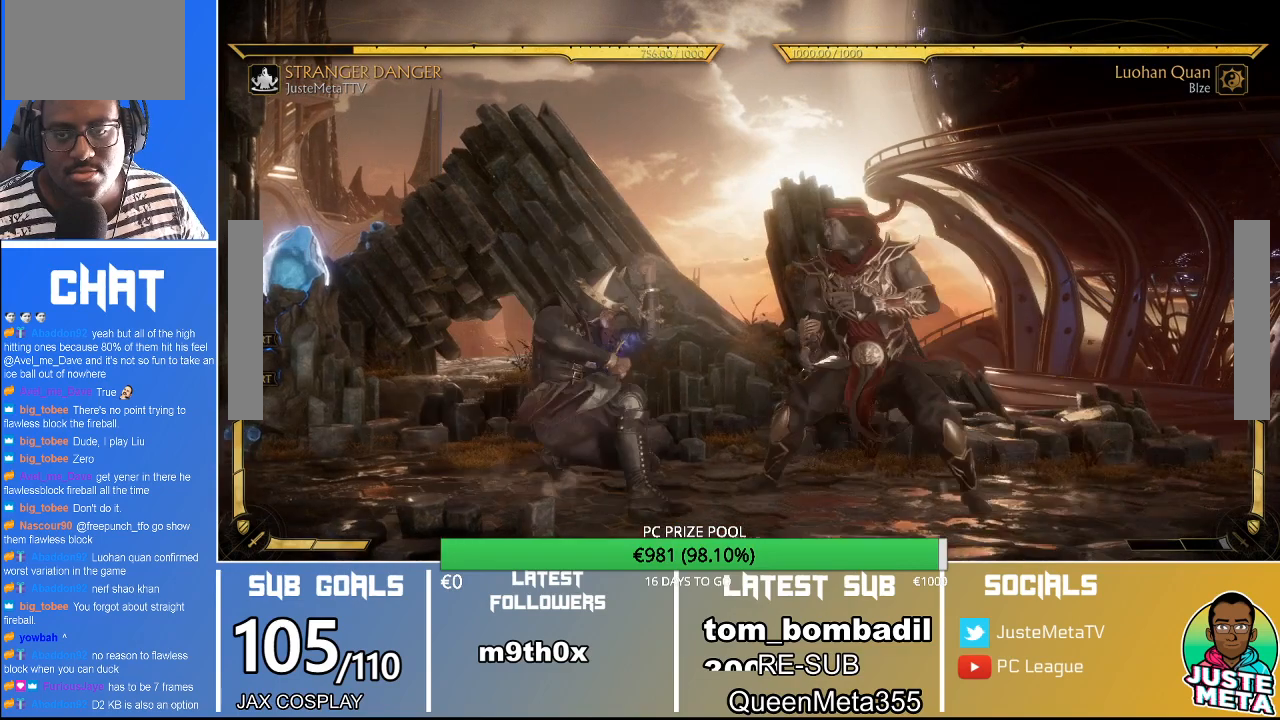
{"dt_ms": 500, "buttons": ["R2"], "left_stick": "down-right", "events": []}
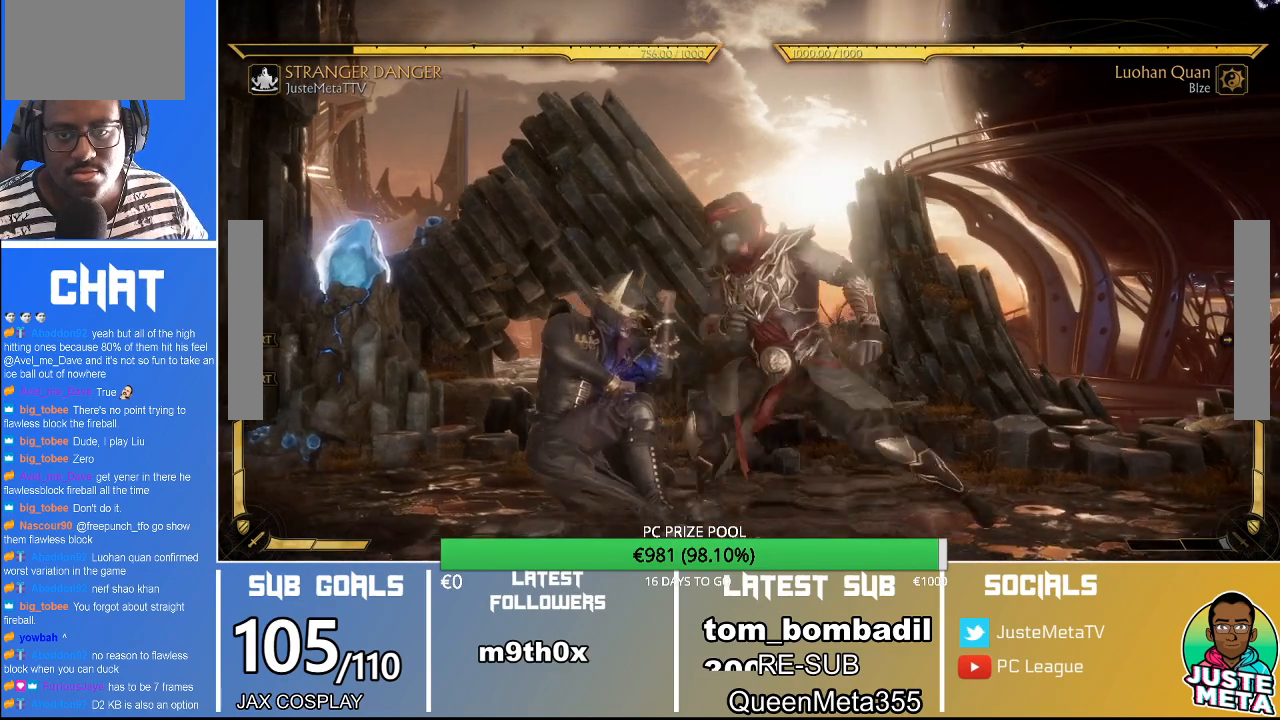
{"dt_ms": 500, "buttons": ["R2"], "left_stick": "down-right", "events": []}
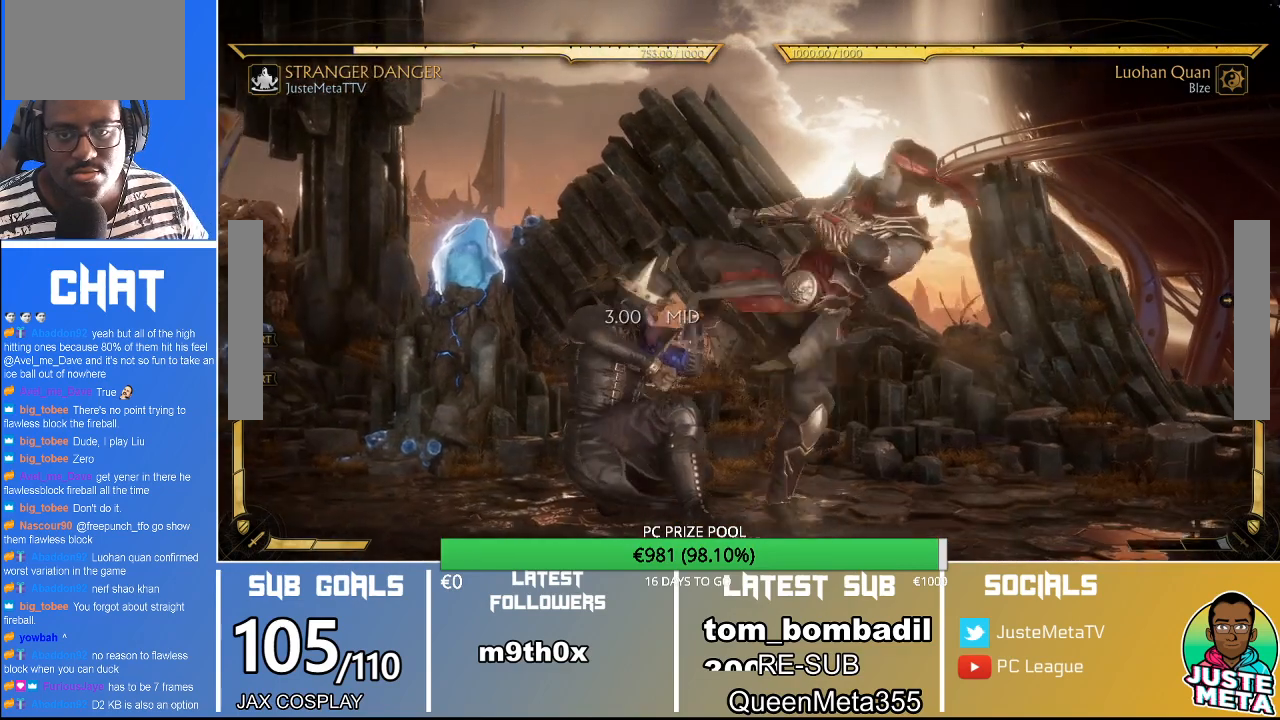
{"dt_ms": 500, "buttons": ["R2"], "left_stick": "down-right", "events": []}
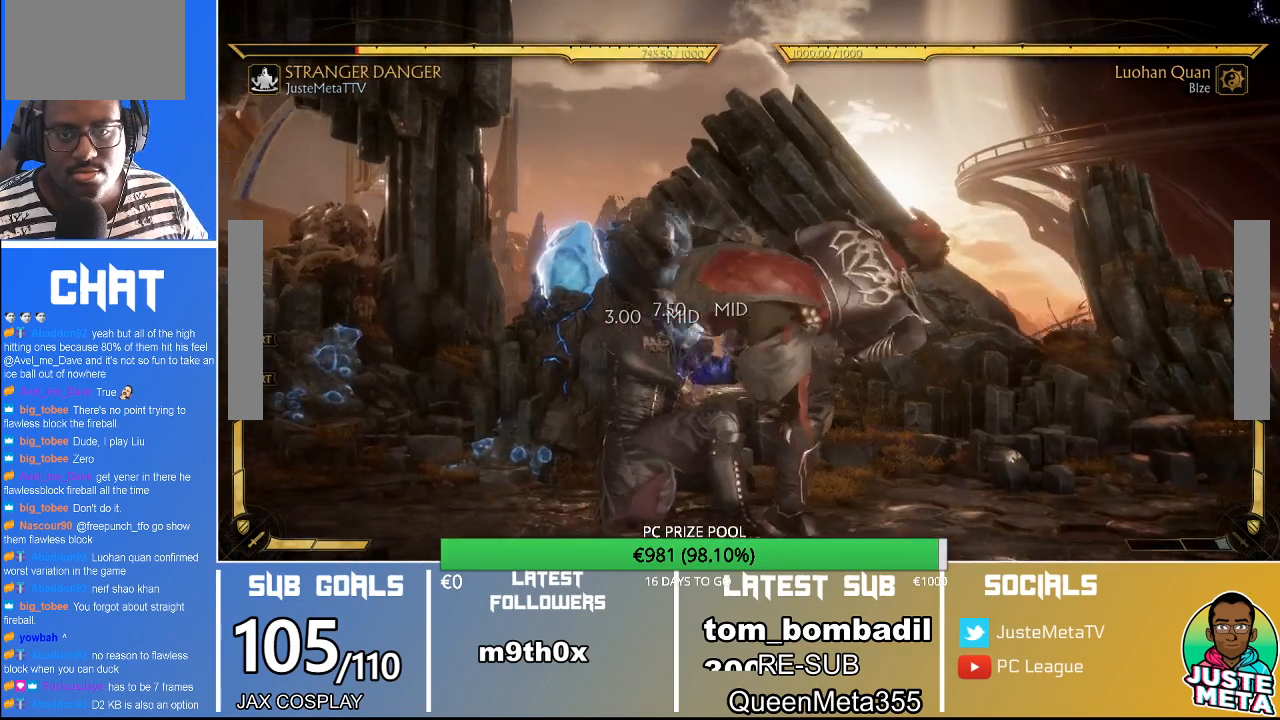
{"dt_ms": 500, "buttons": ["R2"], "left_stick": "down-right", "events": []}
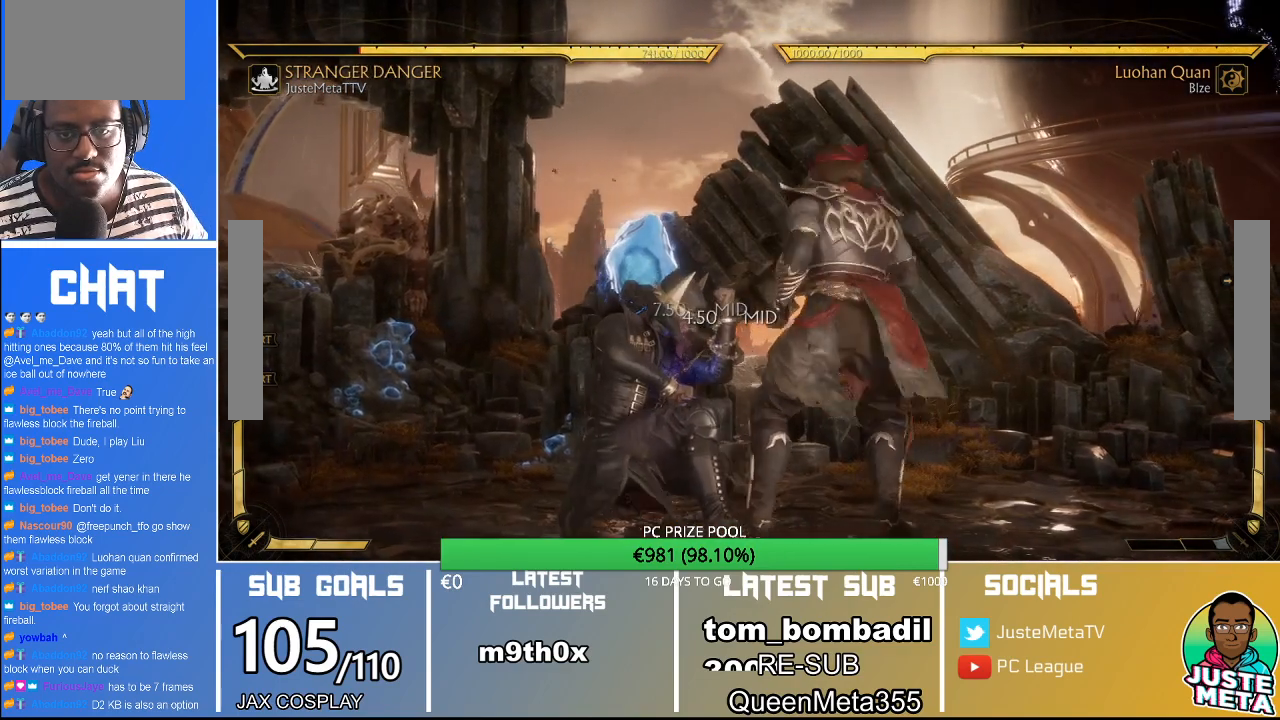
{"dt_ms": 500, "buttons": ["R2"], "left_stick": "down-right", "events": []}
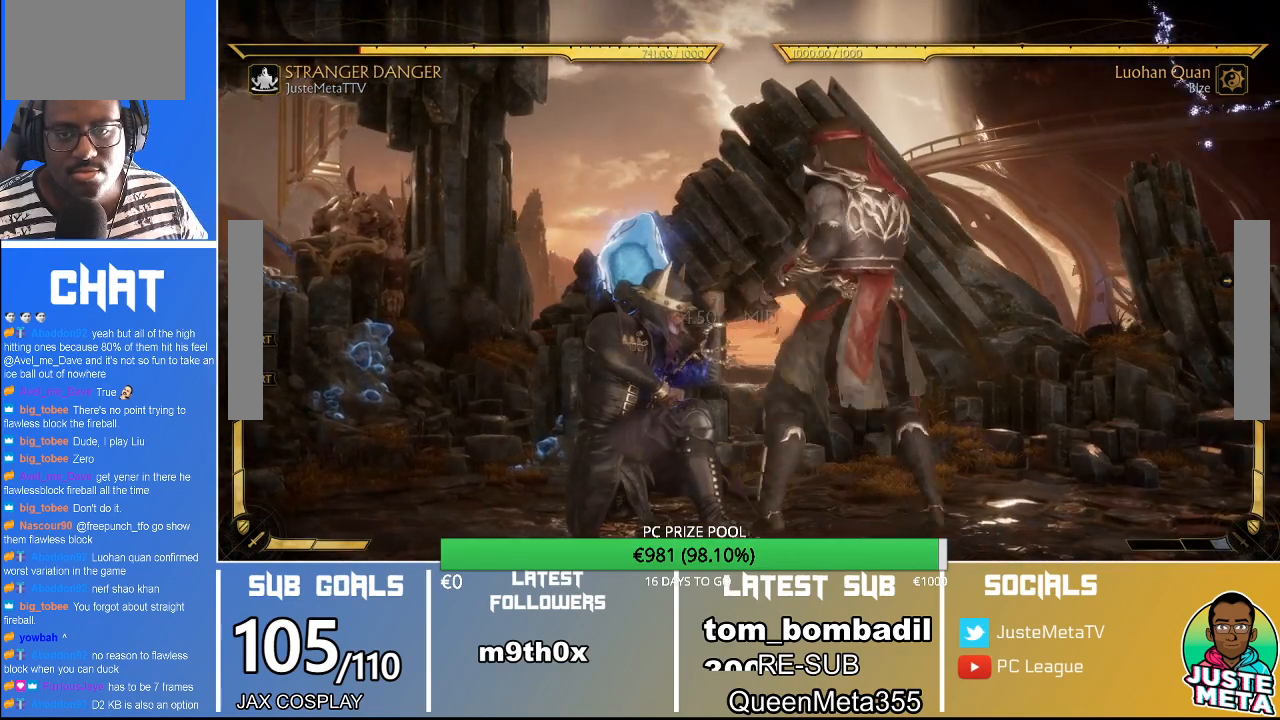
{"dt_ms": 500, "buttons": ["R2"], "left_stick": "down-right", "events": []}
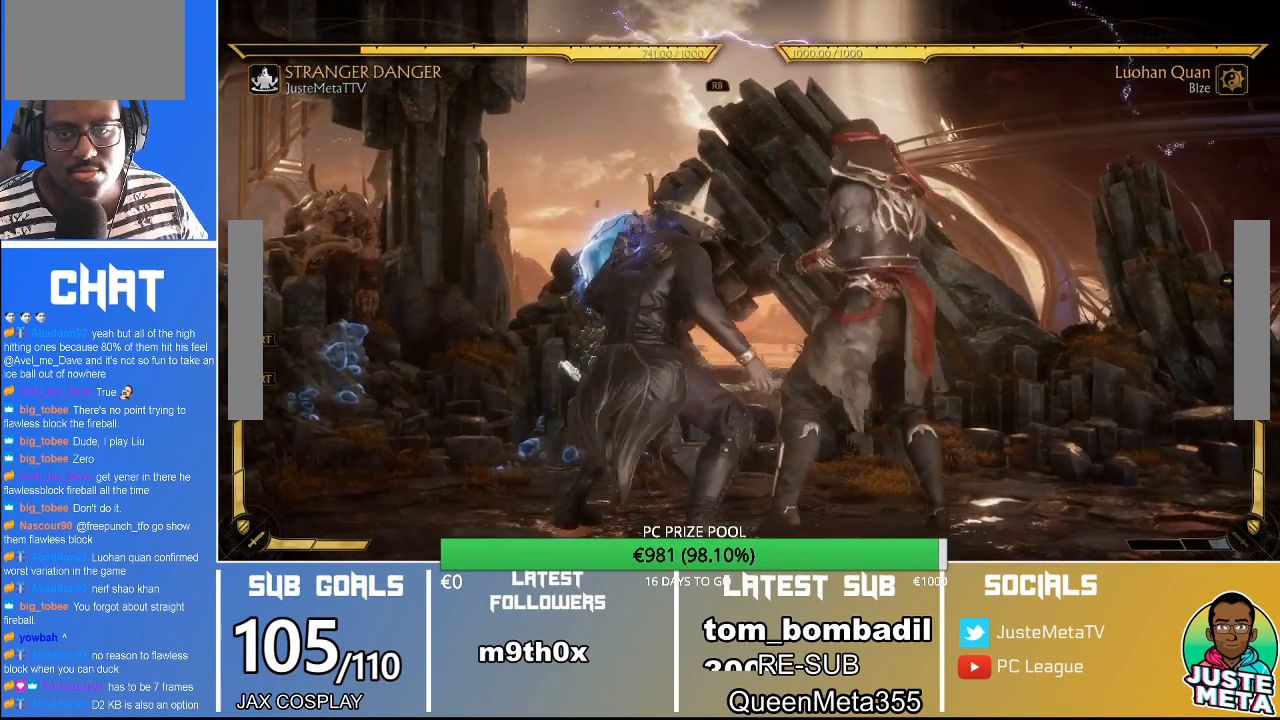
{"dt_ms": 500, "buttons": ["R2"], "left_stick": "down-right", "events": []}
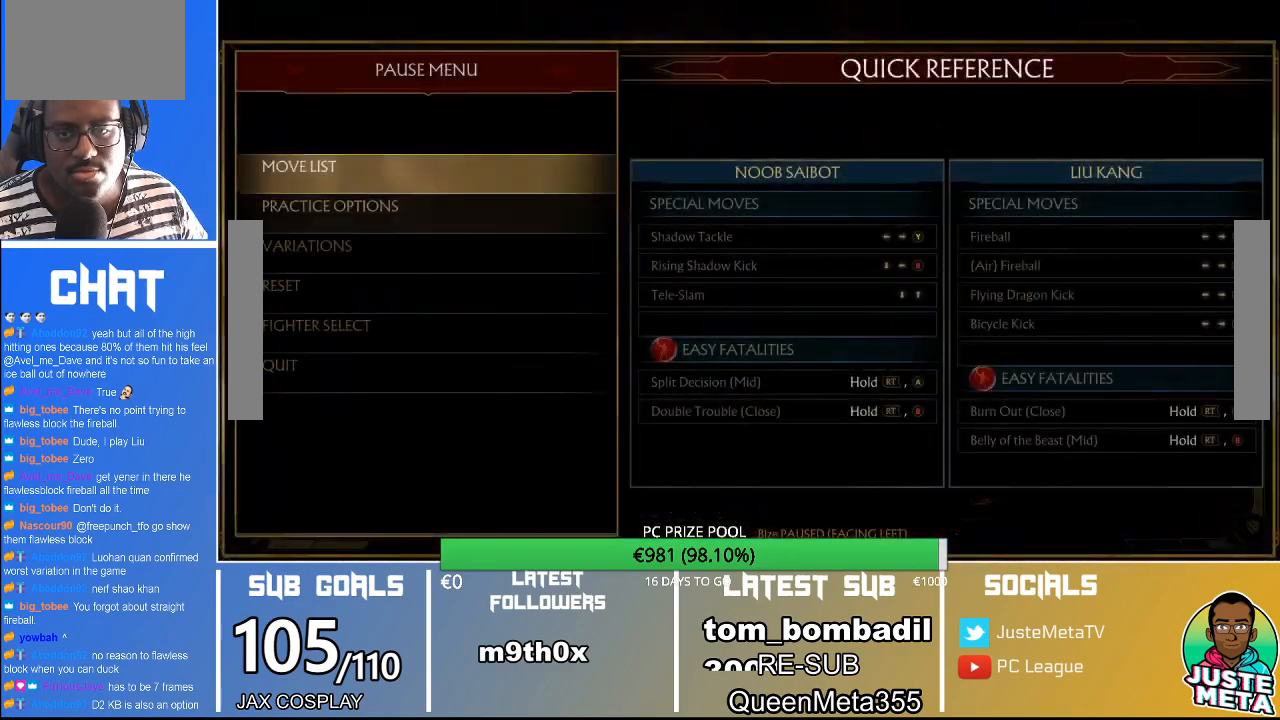
{"dt_ms": 500, "buttons": [], "left_stick": "center", "events": [[100, "R2", "up"], [133, "left_stick", "center"]]}
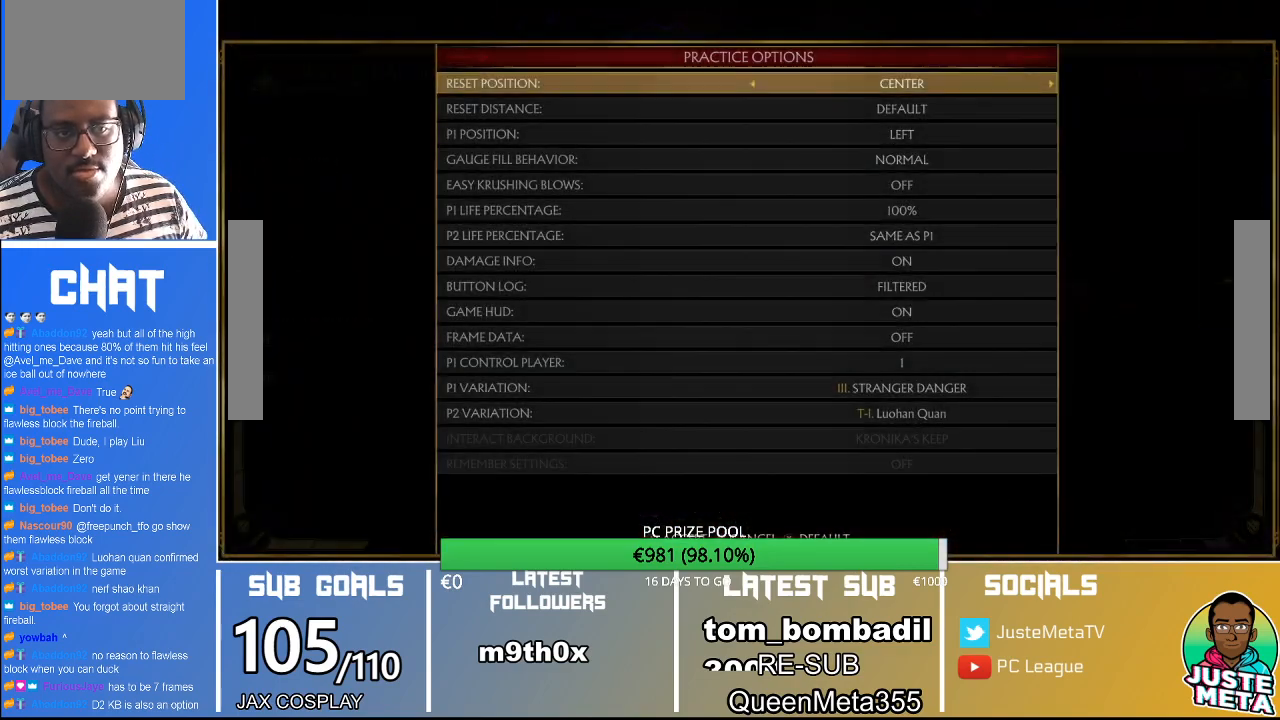
{"dt_ms": 500, "buttons": [], "left_stick": "center", "events": []}
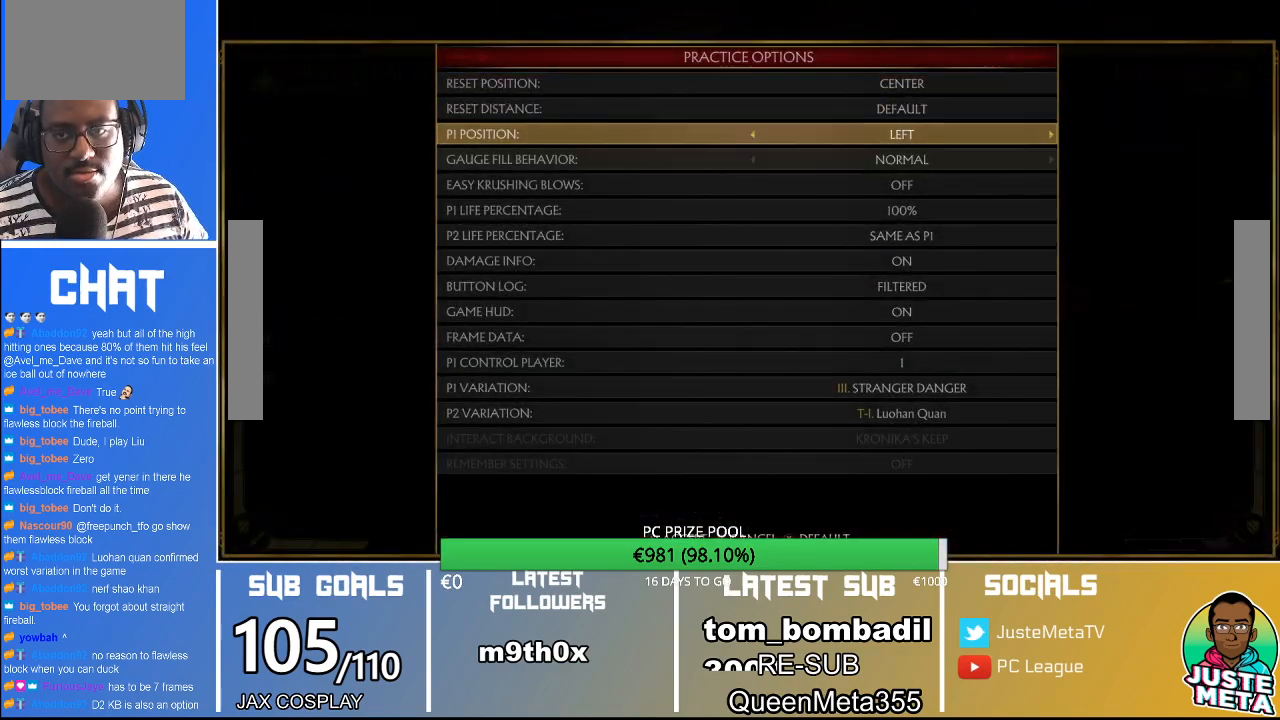
{"dt_ms": 500, "buttons": [], "left_stick": "center", "events": []}